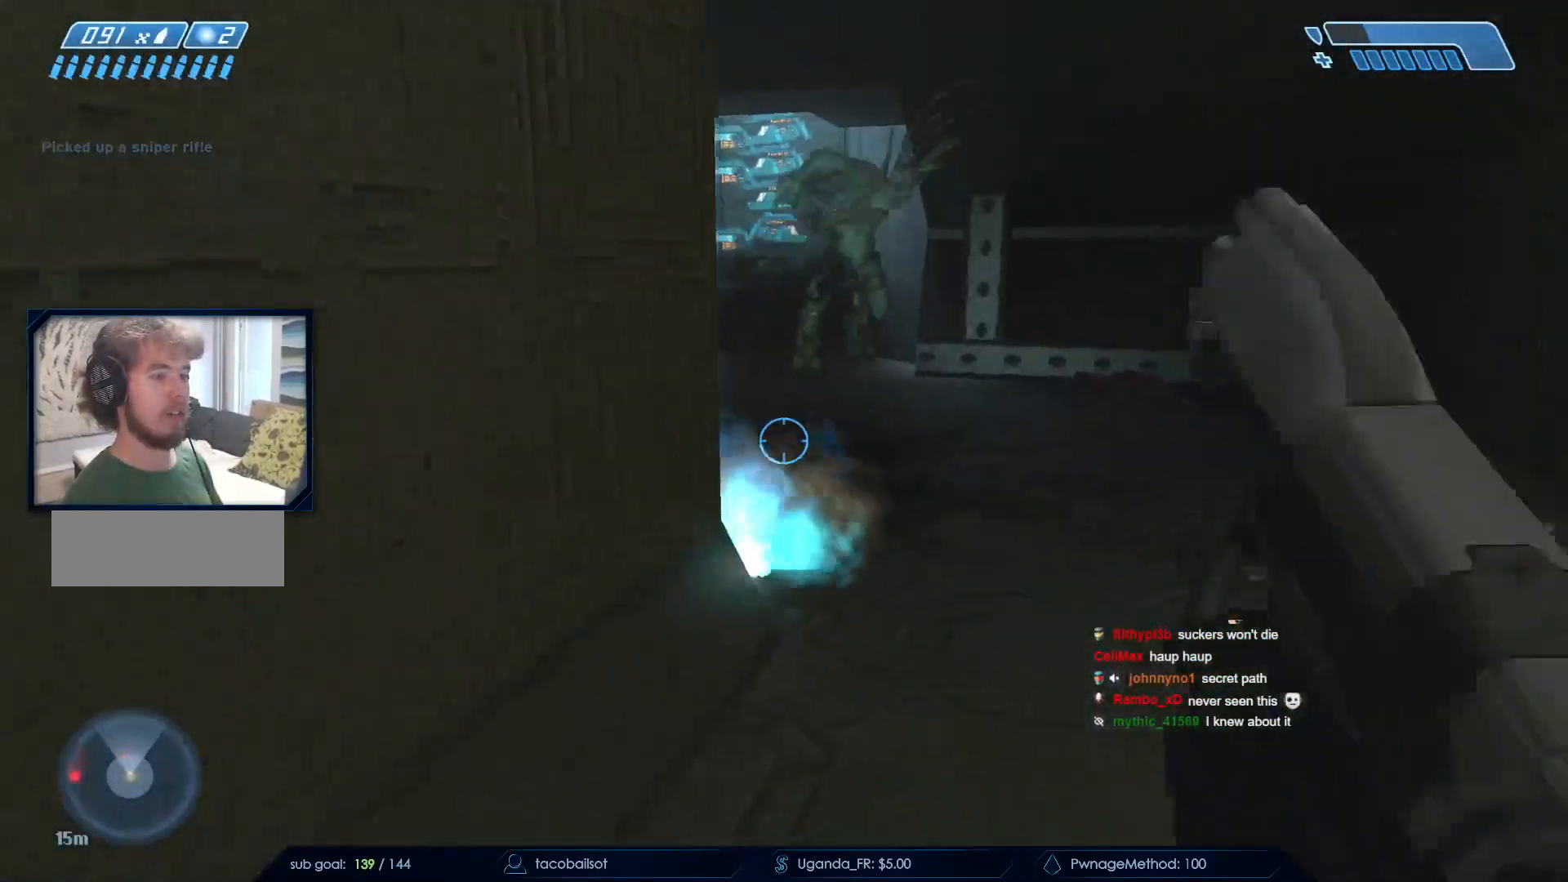
Gameplay with keyboard and mouse; each line is a JSON object with the keys and mouse buttons held at the frame after it. "events" lists presses ("down") and releases ("up") of "a", "c", "ctrl", "d", "down", "e", "f", "q", "r", "return", "s", "space", "up", "w", "x", "z", "mouse_left", "mouse_wheel", "mouse_right", "mouse_mb4" and "mouse_mb5" between this image and that frame as [ms after this image, input, new state], when the widget could be followed in between. "mouse_left", "mouse_wheel", "mouse_right", "mouse_mb4", "mouse_mb5" = the "left", "wheel", "right", "mb4", "mb5" buttons of the "mouse" list. No other keys are recorded. "wheel" means that the mouse wheel is clicked or scrolled. Not read: mouse_move.
{"keys": ["d", "s"], "mouse": ["left"], "events": [[83, "mouse_left", "up"], [417, "mouse_left", "down"], [467, "d", "down"]]}
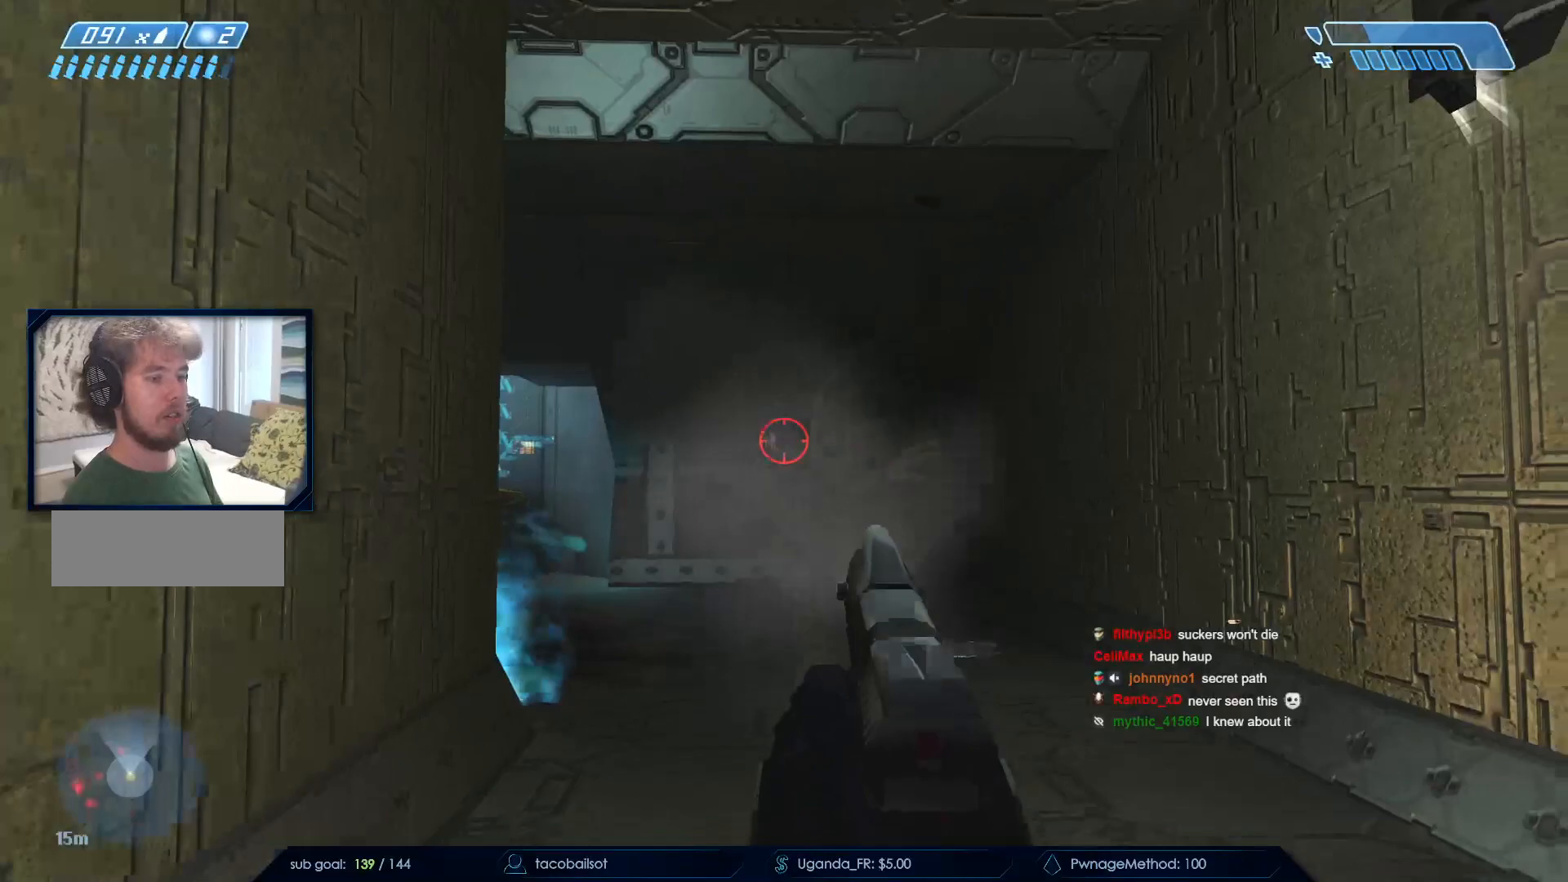
{"keys": ["s"], "mouse": ["left"], "events": [[100, "mouse_left", "up"], [150, "mouse_left", "down"], [383, "mouse_left", "up"], [417, "d", "up"], [467, "mouse_left", "down"]]}
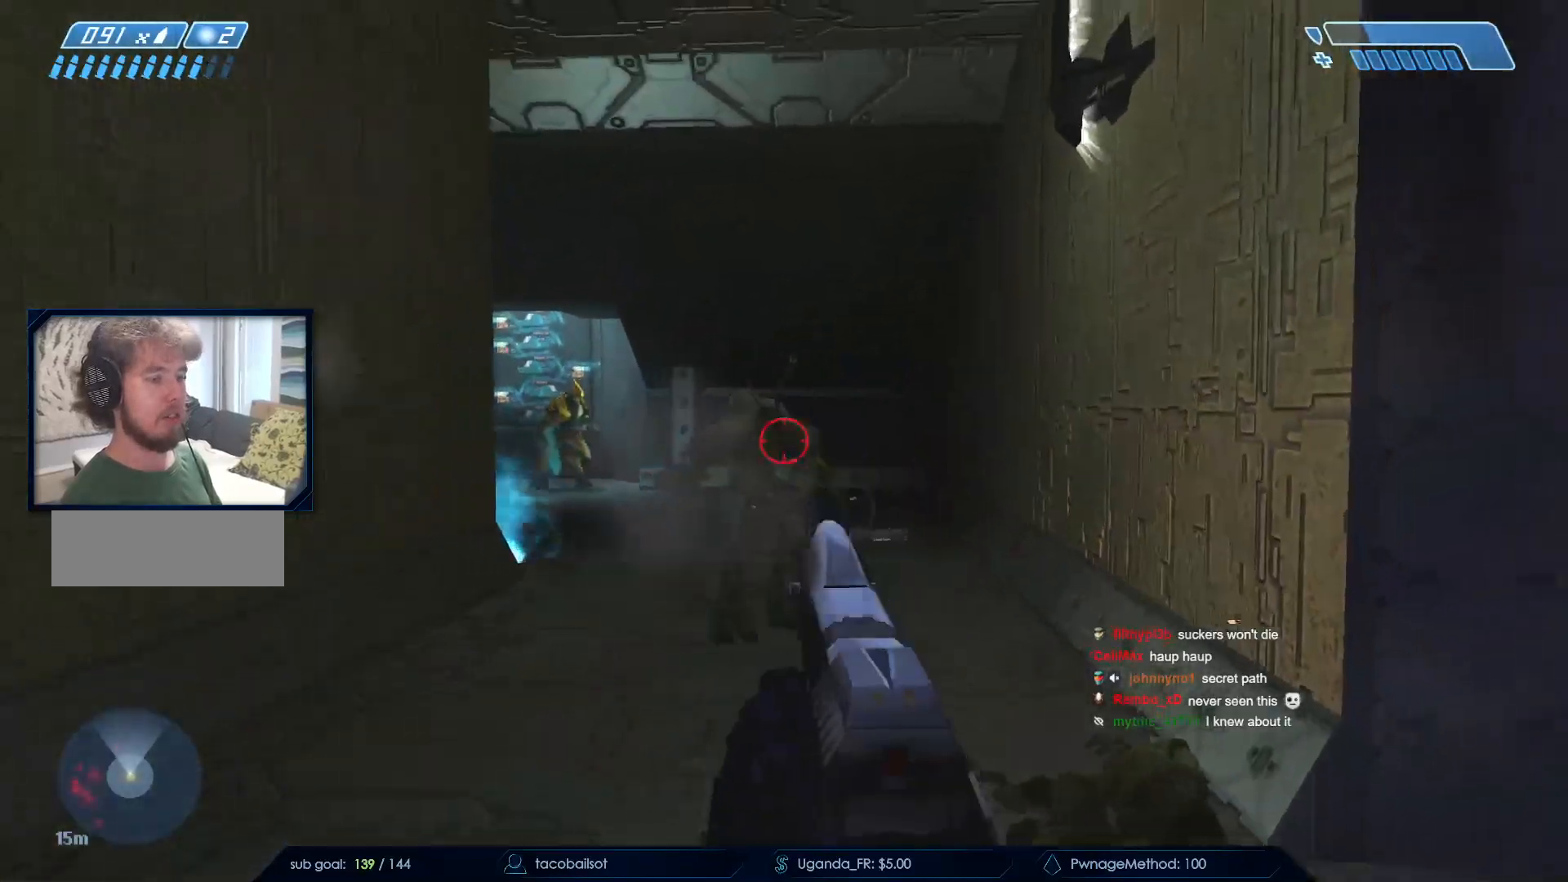
{"keys": ["d", "s"], "mouse": ["left"], "events": [[167, "mouse_left", "up"], [217, "space", "down"], [400, "space", "up"], [450, "d", "down"], [450, "mouse_left", "down"]]}
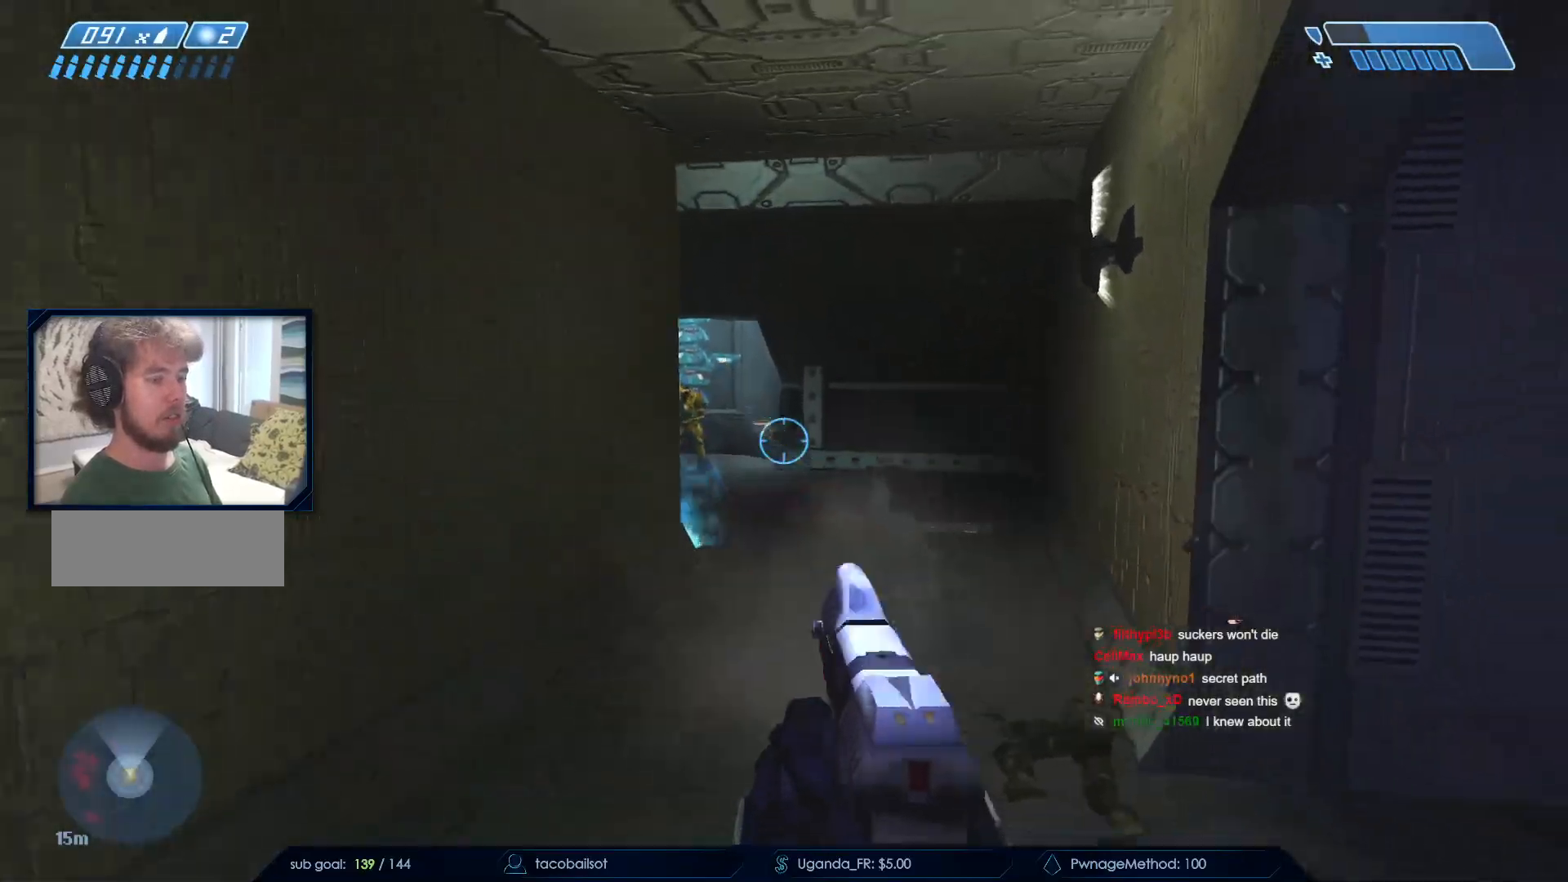
{"keys": ["s"], "mouse": ["left"], "events": [[33, "mouse_left", "up"], [133, "mouse_left", "down"], [317, "mouse_left", "up"], [417, "mouse_left", "down"], [467, "d", "up"]]}
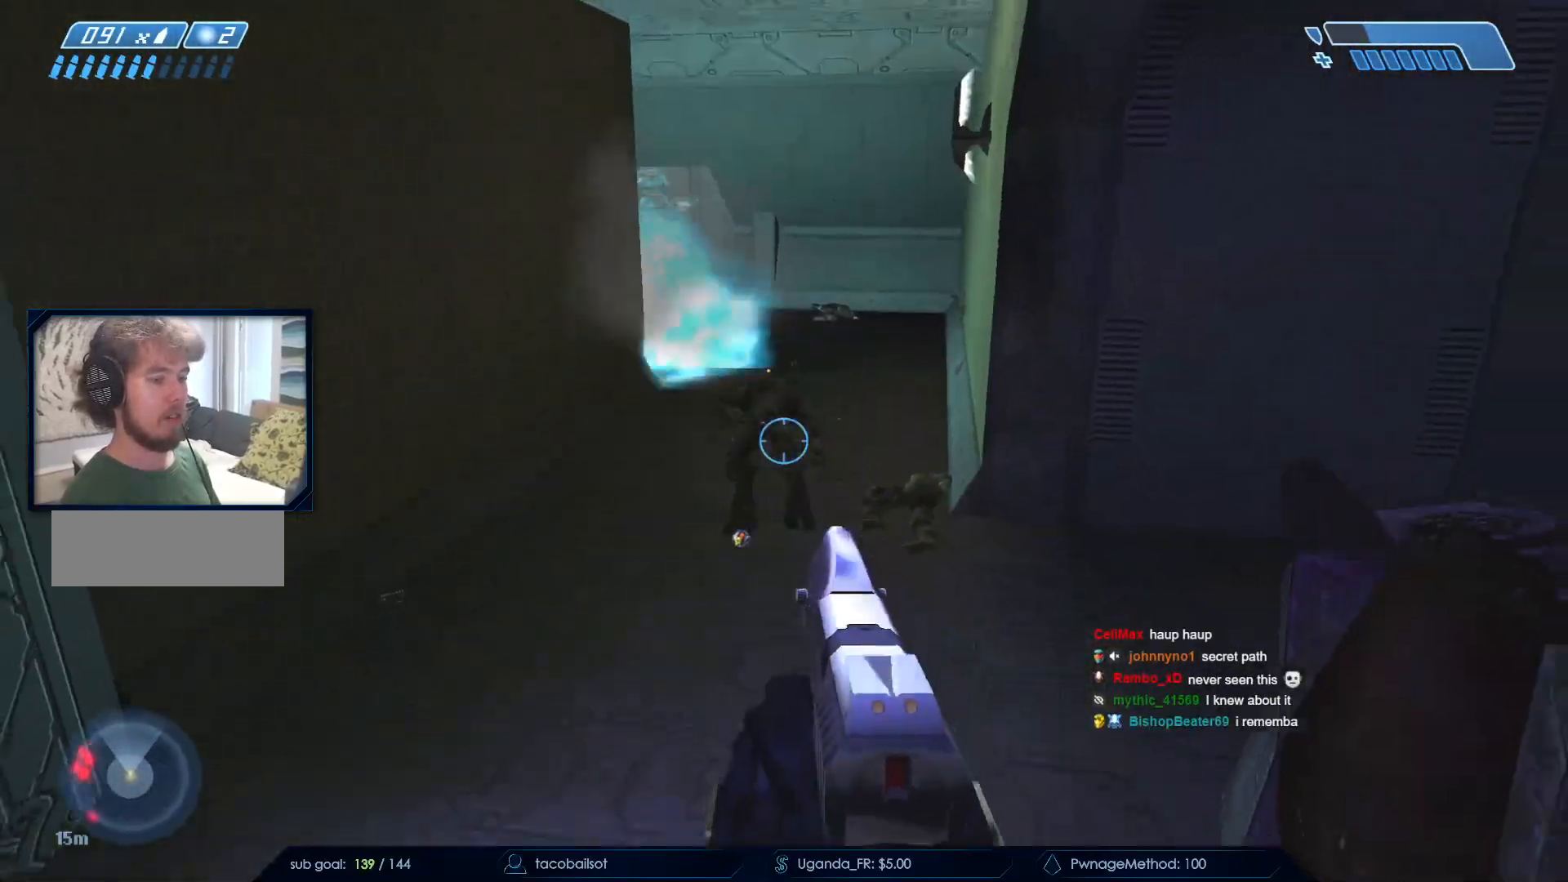
{"keys": ["d"], "mouse": [], "events": [[150, "mouse_left", "up"], [433, "s", "up"], [483, "d", "down"]]}
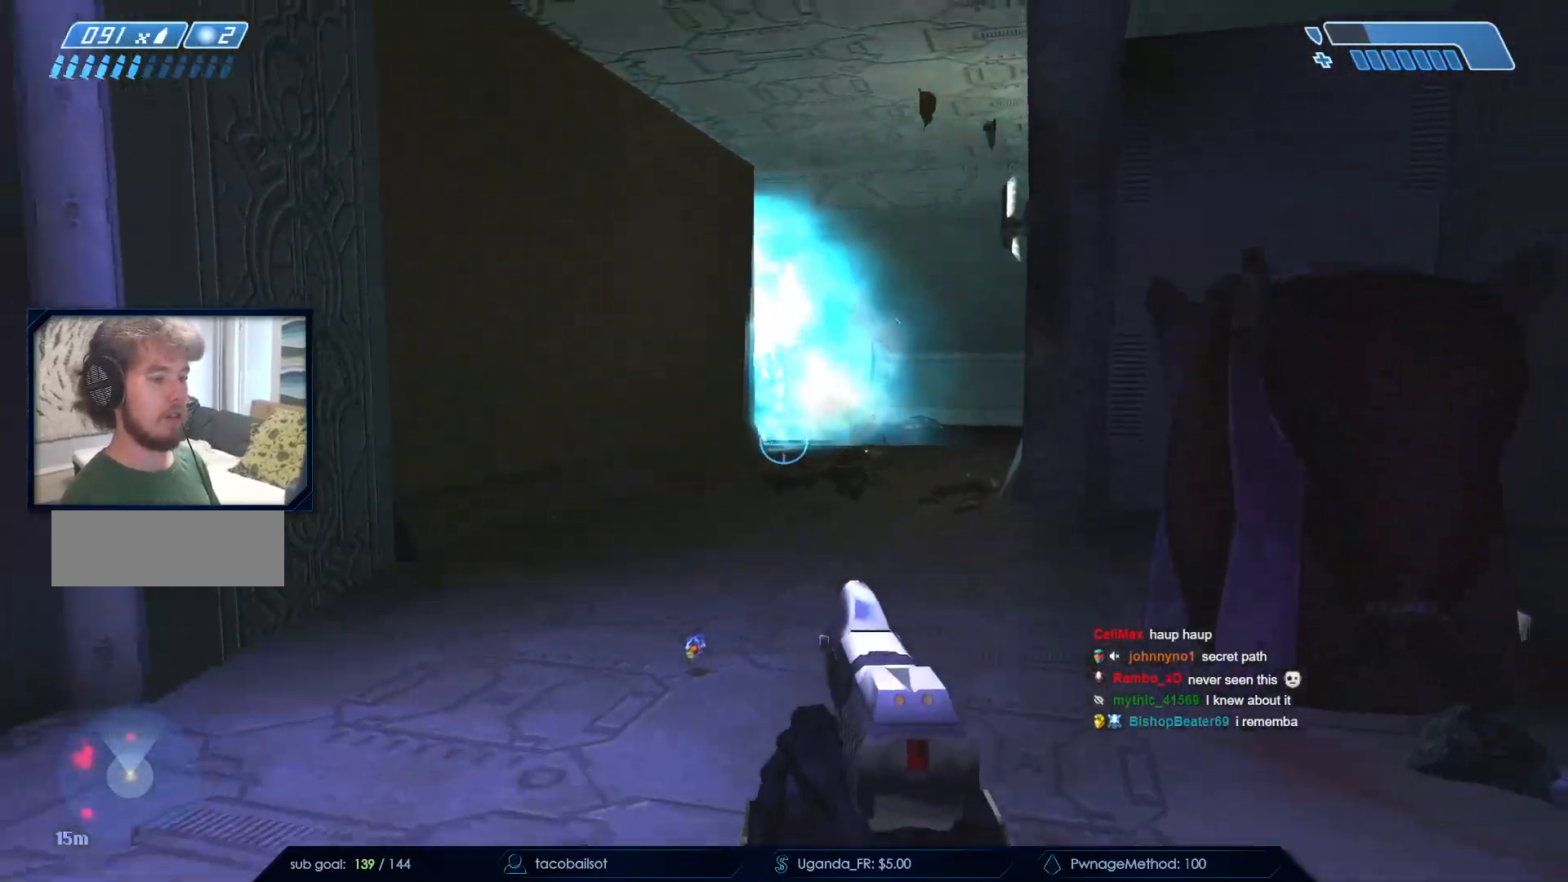
{"keys": ["a", "w"], "mouse": ["left"], "events": [[117, "w", "down"], [350, "mouse_left", "down"], [400, "d", "up"], [483, "a", "down"]]}
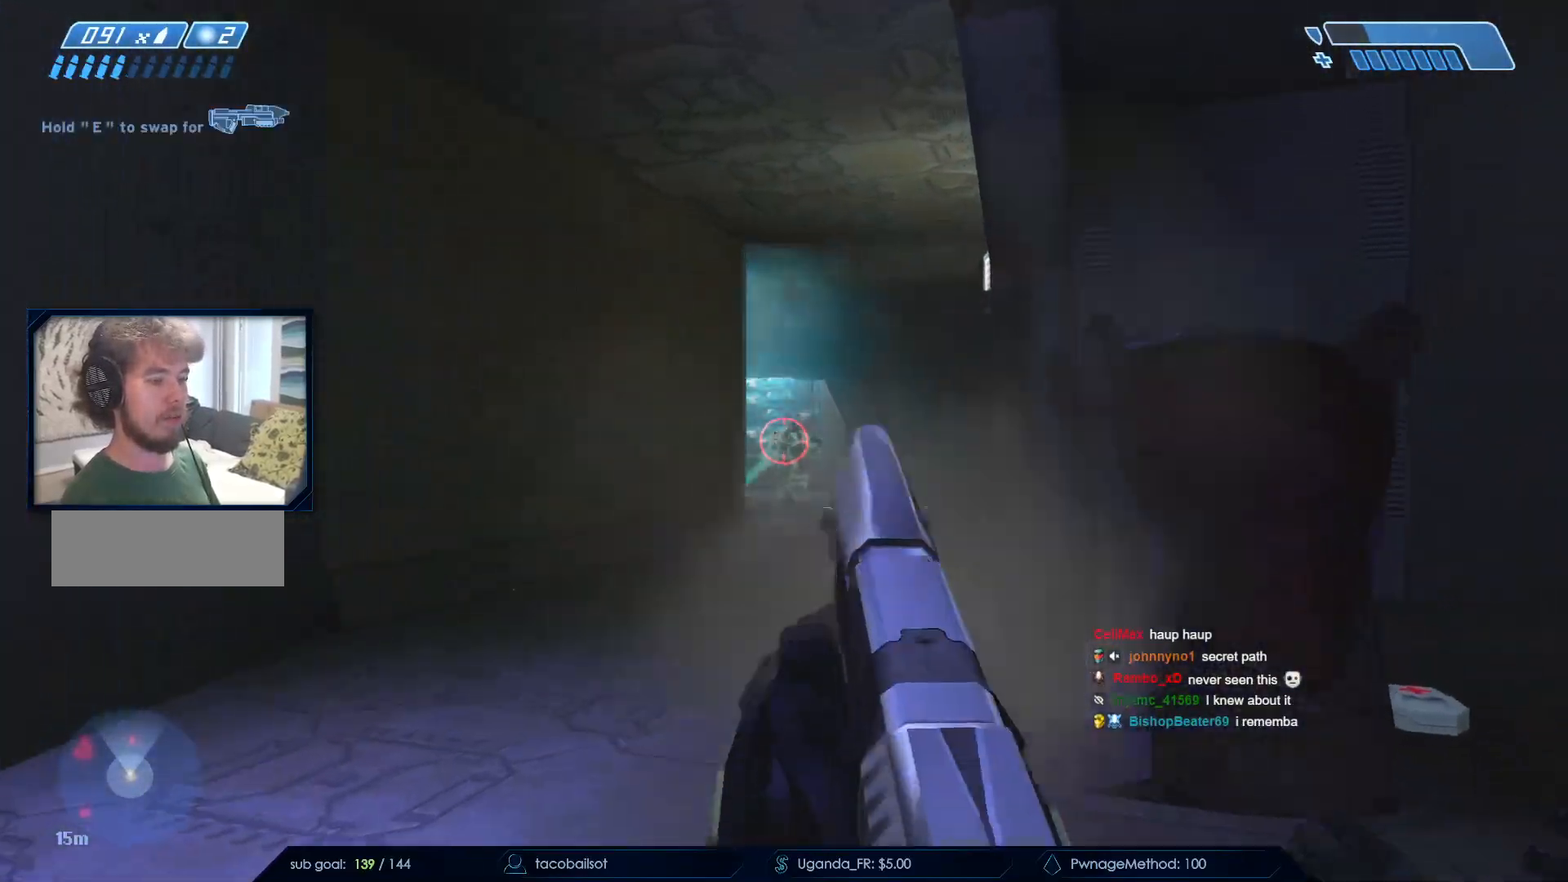
{"keys": ["s"], "mouse": [], "events": [[33, "mouse_left", "up"], [33, "w", "up"], [133, "mouse_left", "down"], [183, "a", "up"], [183, "s", "down"], [317, "mouse_left", "up"], [317, "q", "down"], [417, "q", "up"]]}